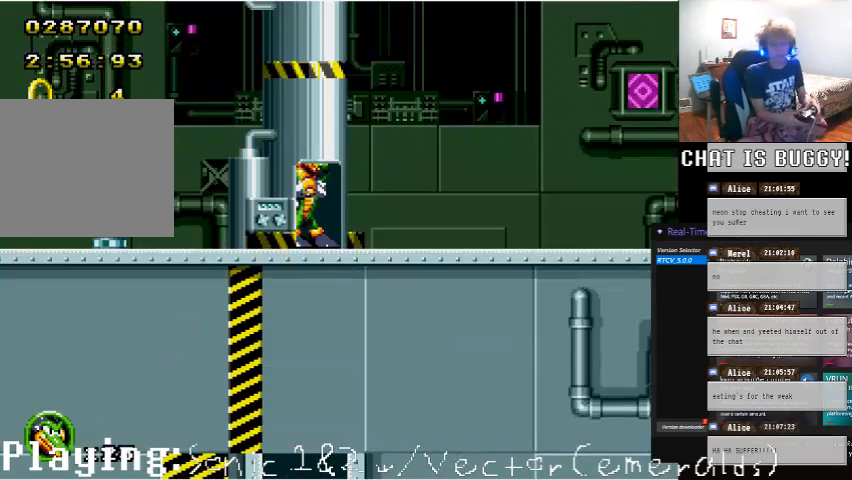
Gameplay with a controller (Xbox layout); each line is a JSON object with the inputs held at the frame after it. "events" lists button and stick changes between this image and that frame as [ms after this image, input, new state], when the widget could be followed in between. Not read: L1 L2 L3 R1 R2 R3.
{"buttons": [], "left_stick": "center", "right_stick": "center", "events": []}
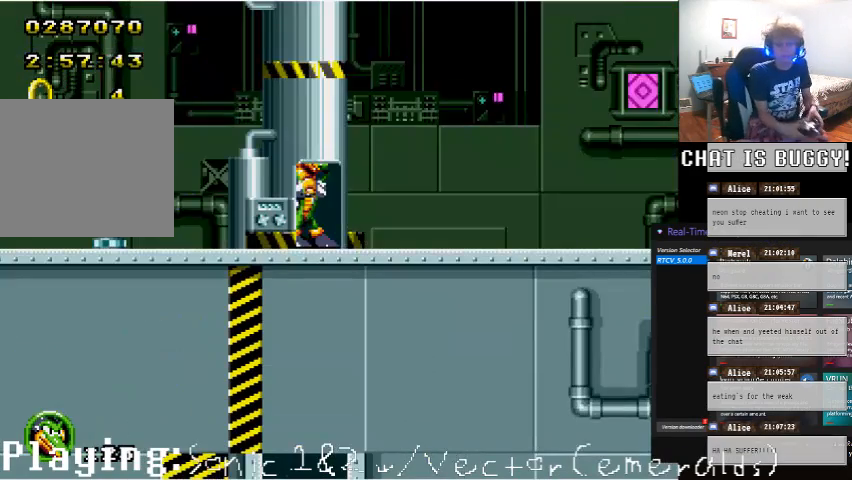
{"buttons": [], "left_stick": "center", "right_stick": "center", "events": [[150, "DPAD_RIGHT", "down"], [500, "DPAD_RIGHT", "up"]]}
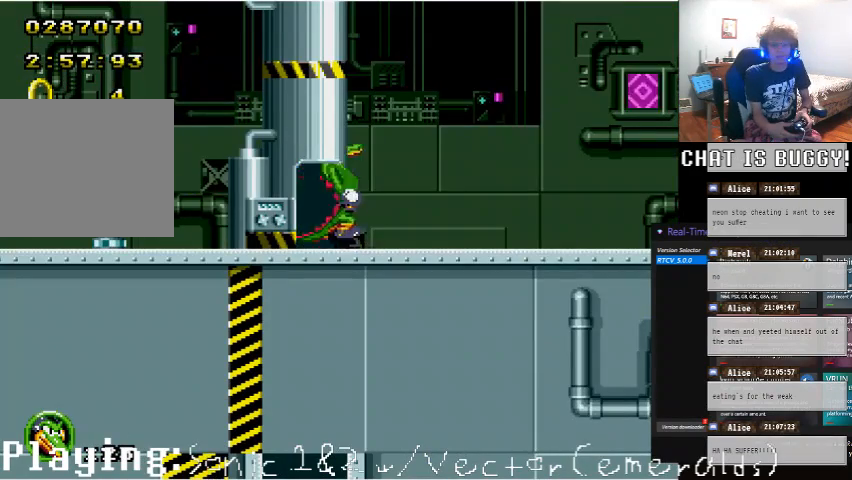
{"buttons": [], "left_stick": "center", "right_stick": "center", "events": [[150, "DPAD_LEFT", "down"], [300, "DPAD_LEFT", "up"]]}
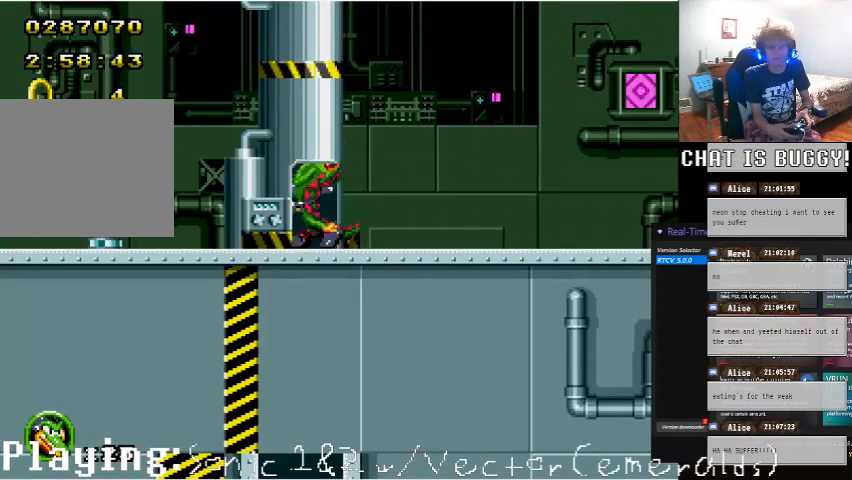
{"buttons": ["DPAD_RIGHT"], "left_stick": "center", "right_stick": "center", "events": [[400, "DPAD_RIGHT", "down"]]}
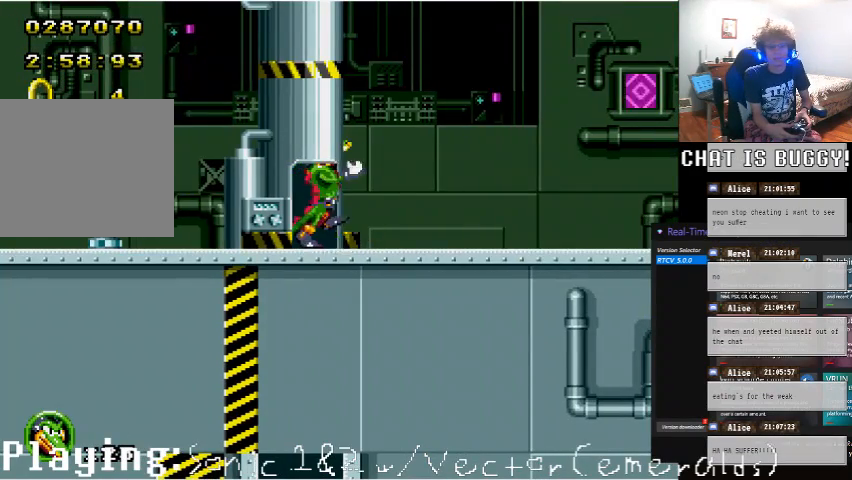
{"buttons": [], "left_stick": "center", "right_stick": "center", "events": [[350, "DPAD_RIGHT", "up"]]}